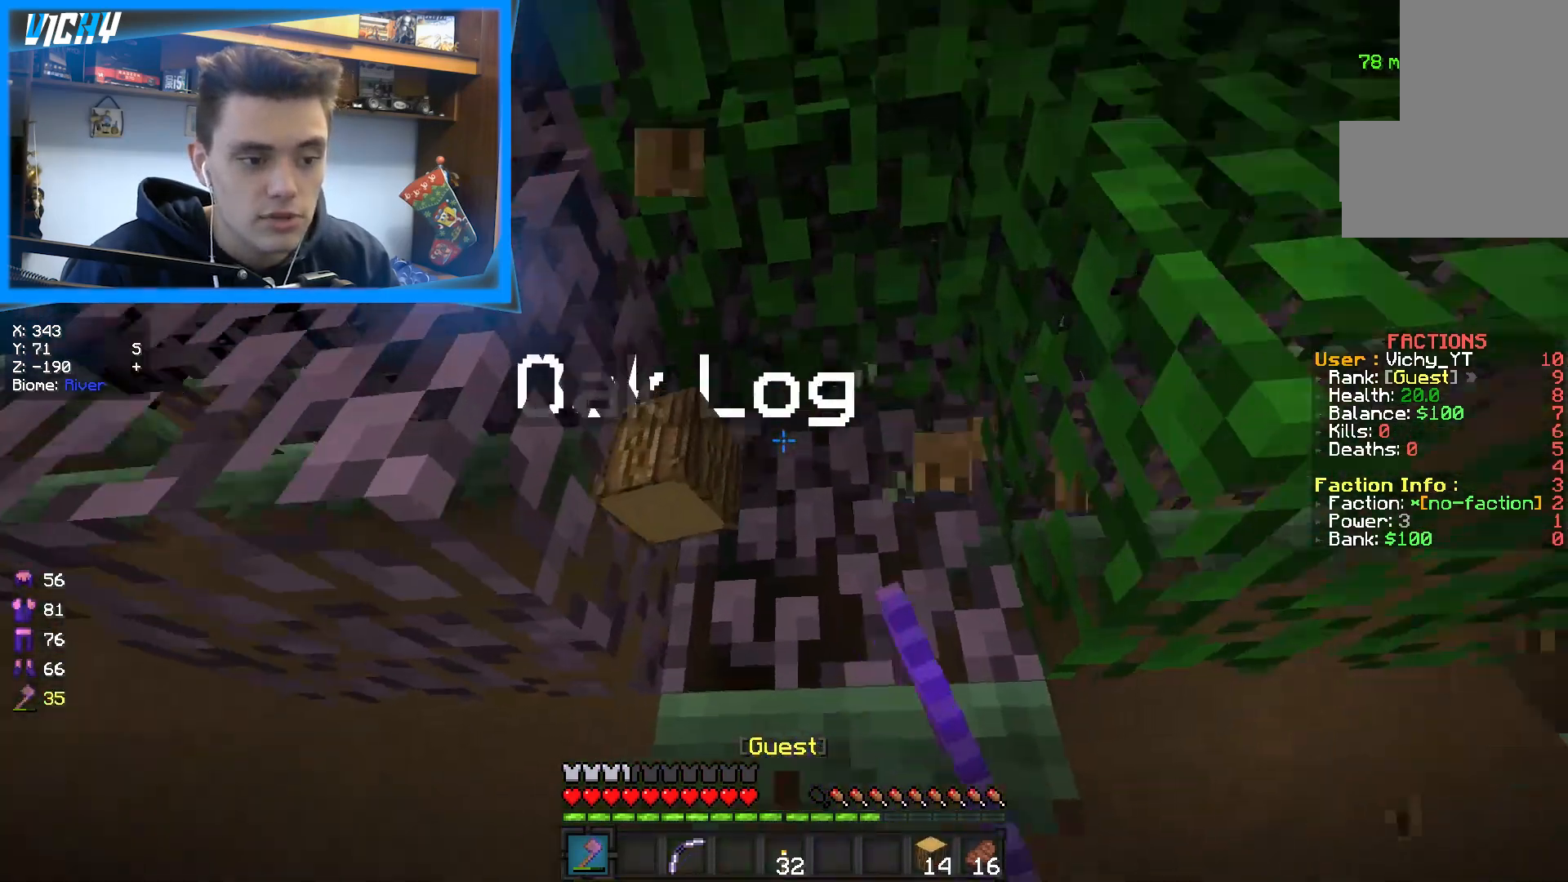
Gameplay with keyboard and mouse; each line is a JSON object with the keys and mouse buttons held at the frame after it. "events" lists presses ("down") and releases ("up") of "a", "d", "s", "space", "w", "mouse_left" and "mouse_right" between this image and that frame as [ms after this image, input, new state], when the widget could be followed in between. "mouse_left", "mouse_right" = the "left", "right" buttons of the "mouse" list. No other keys are recorded. Fast repeated clicks can show as one long hold. Mouse movement is not recorded.
{"keys": ["d", "w"], "mouse": [], "events": [[33, "space", "up"], [317, "mouse_left", "down"], [433, "mouse_left", "up"], [450, "d", "down"]]}
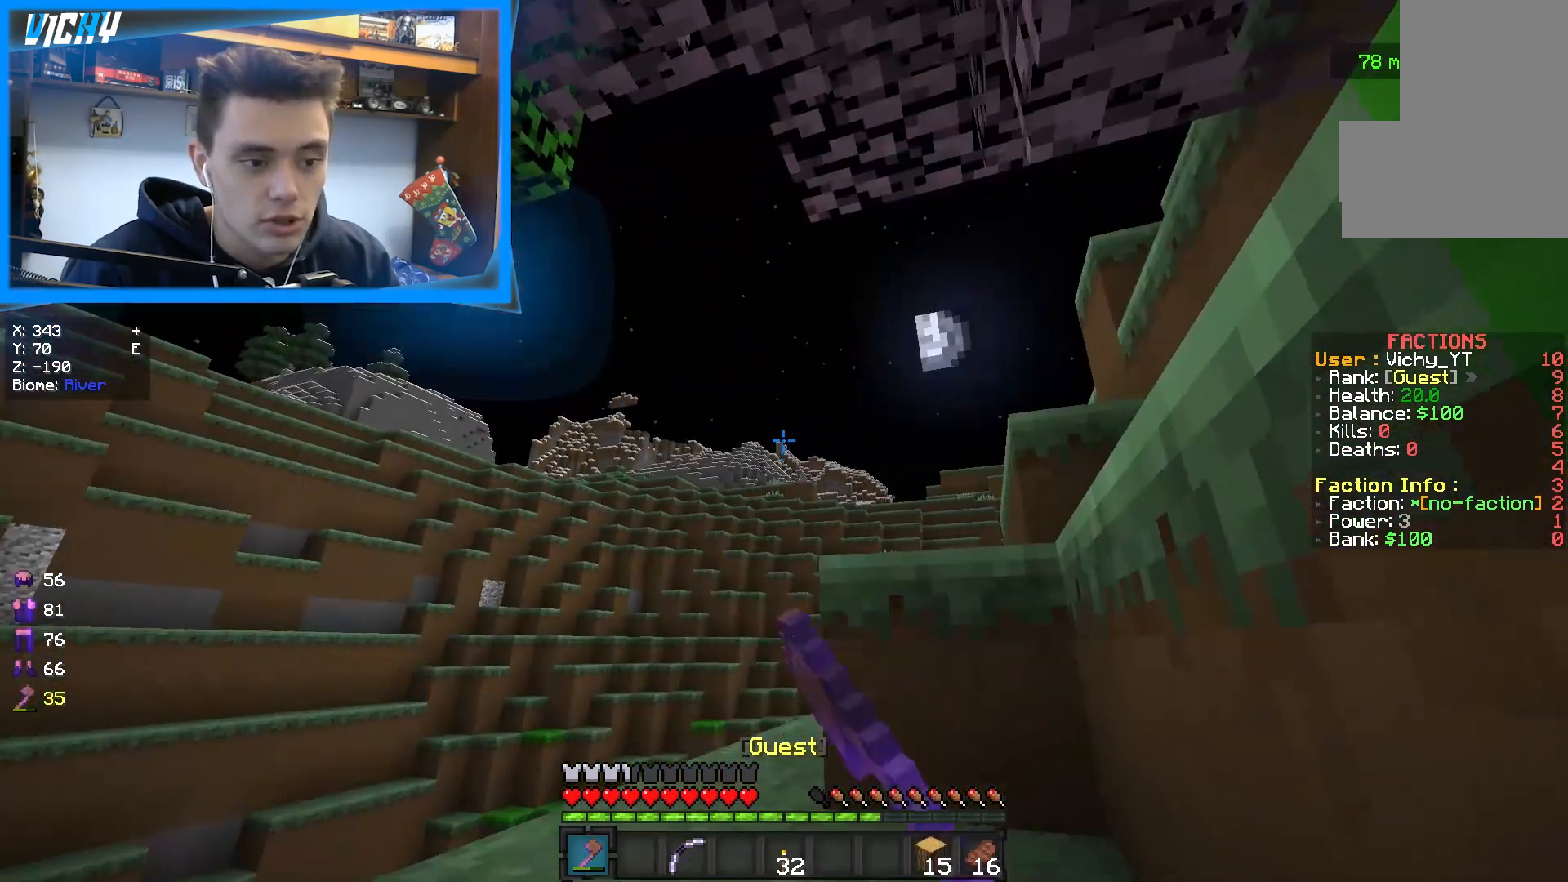
{"keys": ["d", "w"], "mouse": ["left"], "events": [[117, "space", "down"], [283, "space", "up"], [350, "mouse_left", "down"]]}
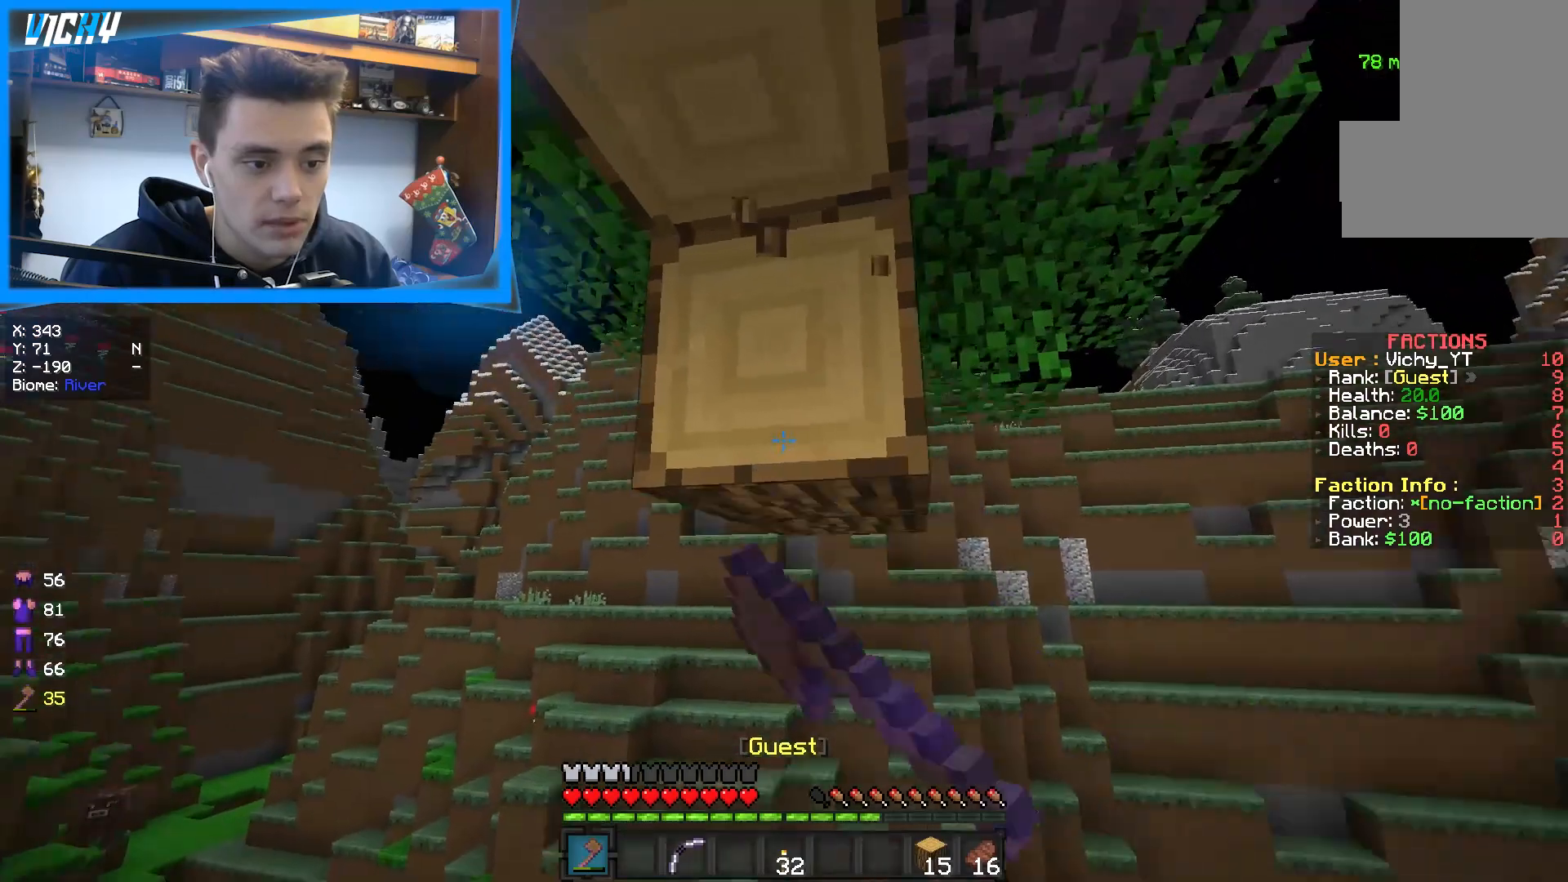
{"keys": ["d", "w"], "mouse": ["left"], "events": []}
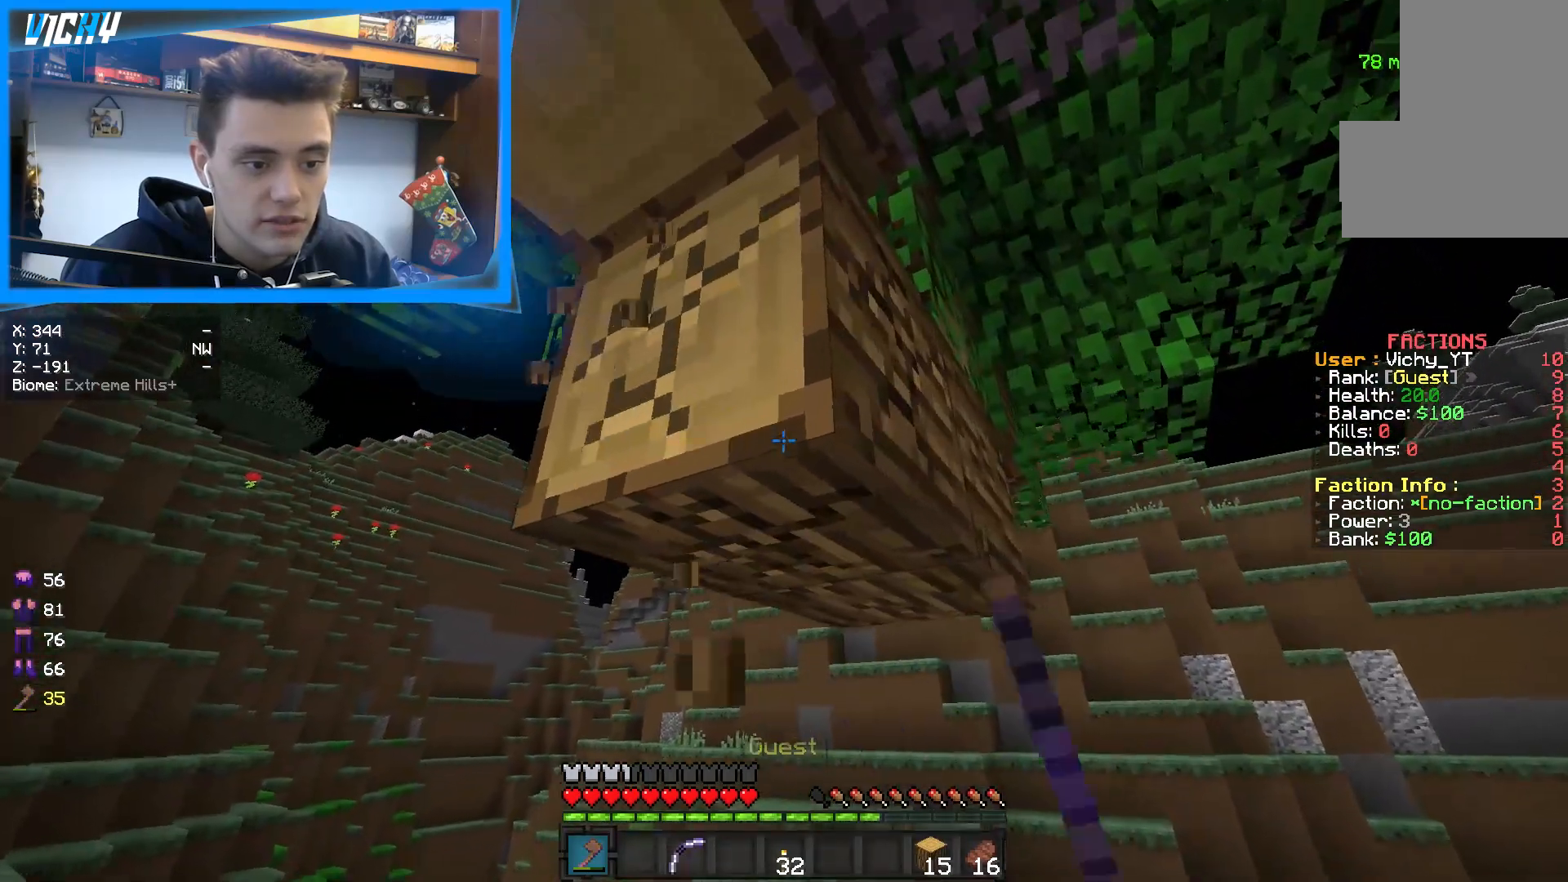
{"keys": ["w"], "mouse": ["left"], "events": [[267, "d", "up"]]}
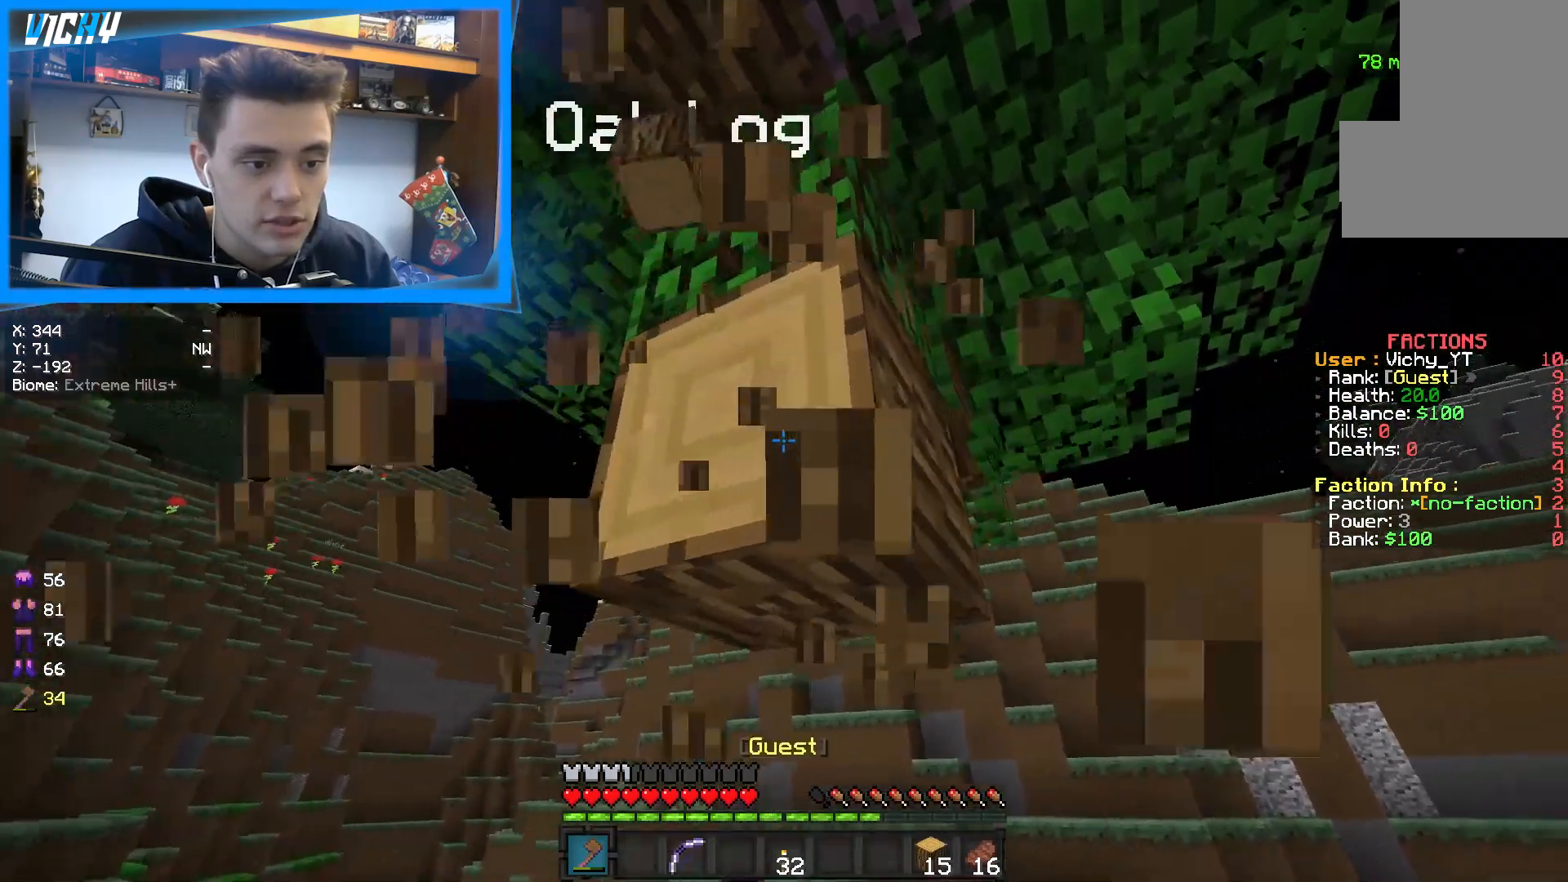
{"keys": ["w"], "mouse": ["left"], "events": []}
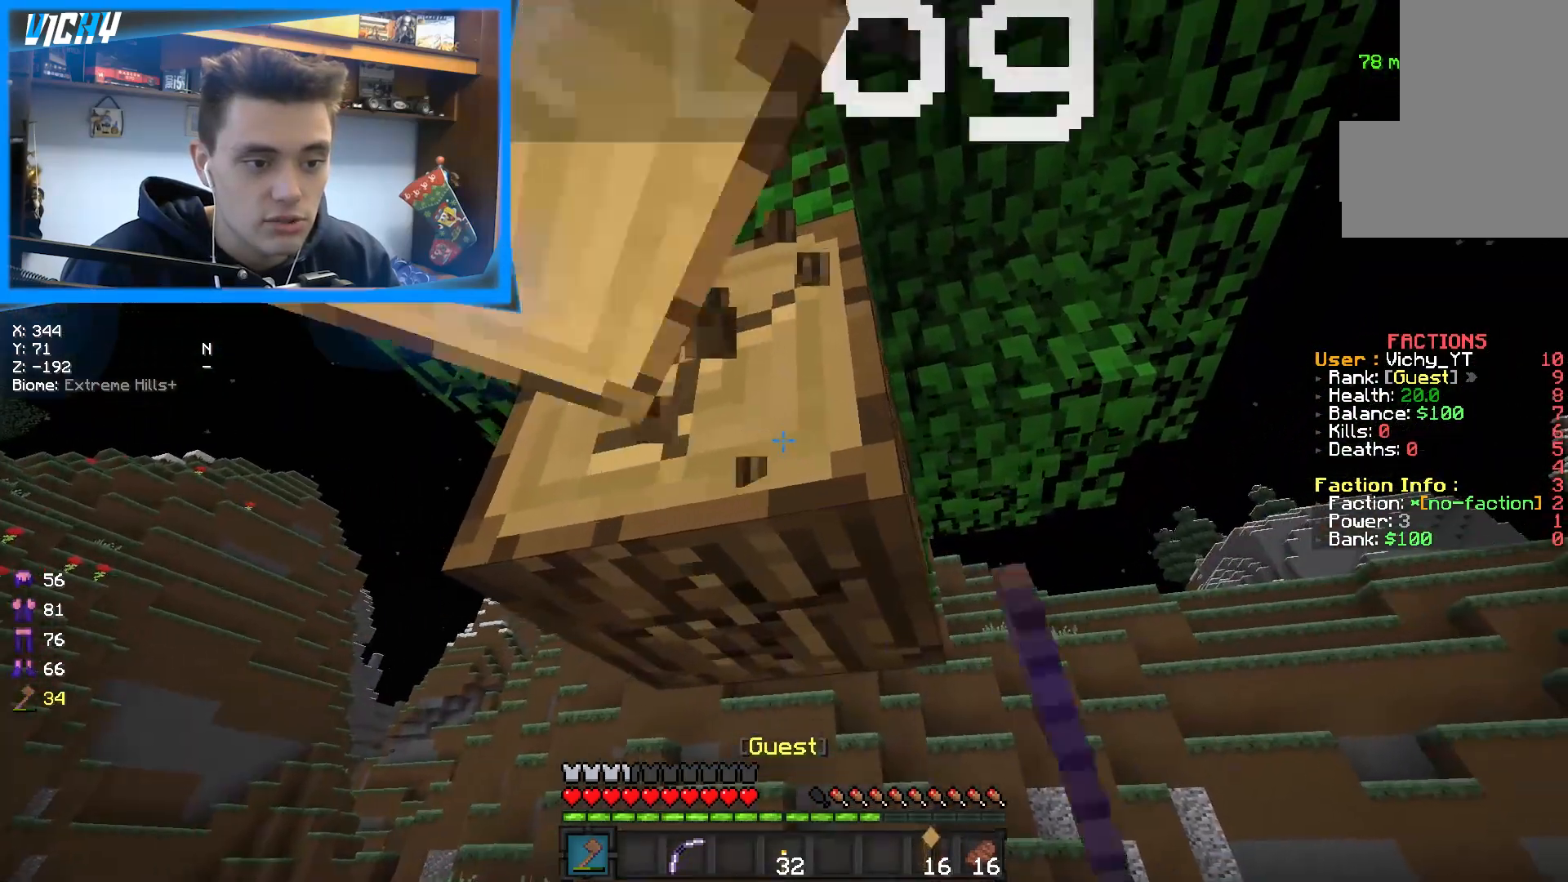
{"keys": [], "mouse": ["left"], "events": [[333, "w", "up"]]}
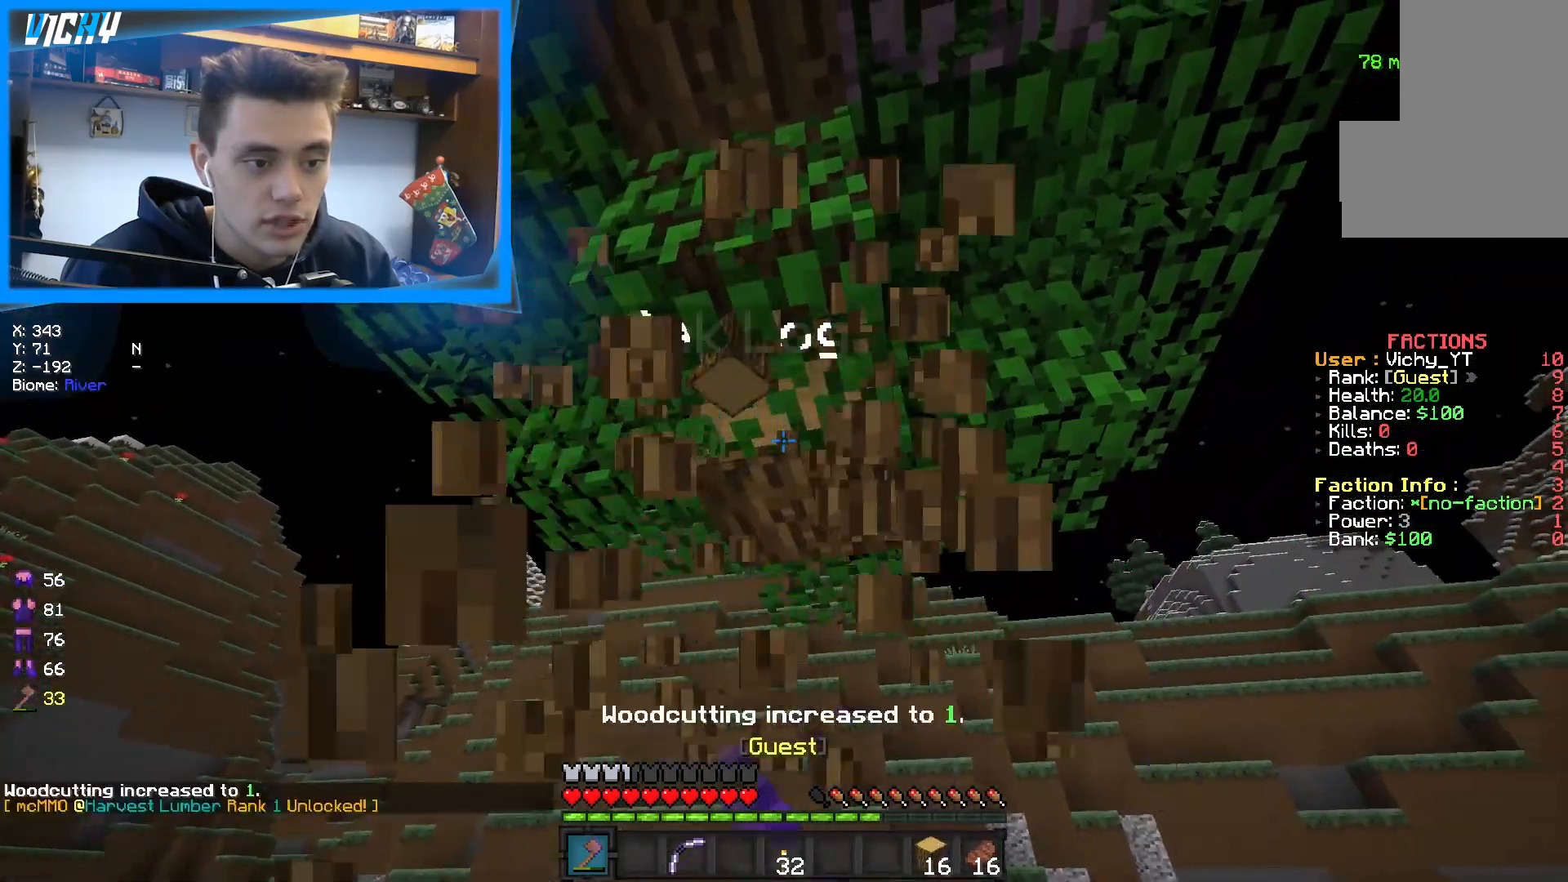
{"keys": [], "mouse": ["left"], "events": []}
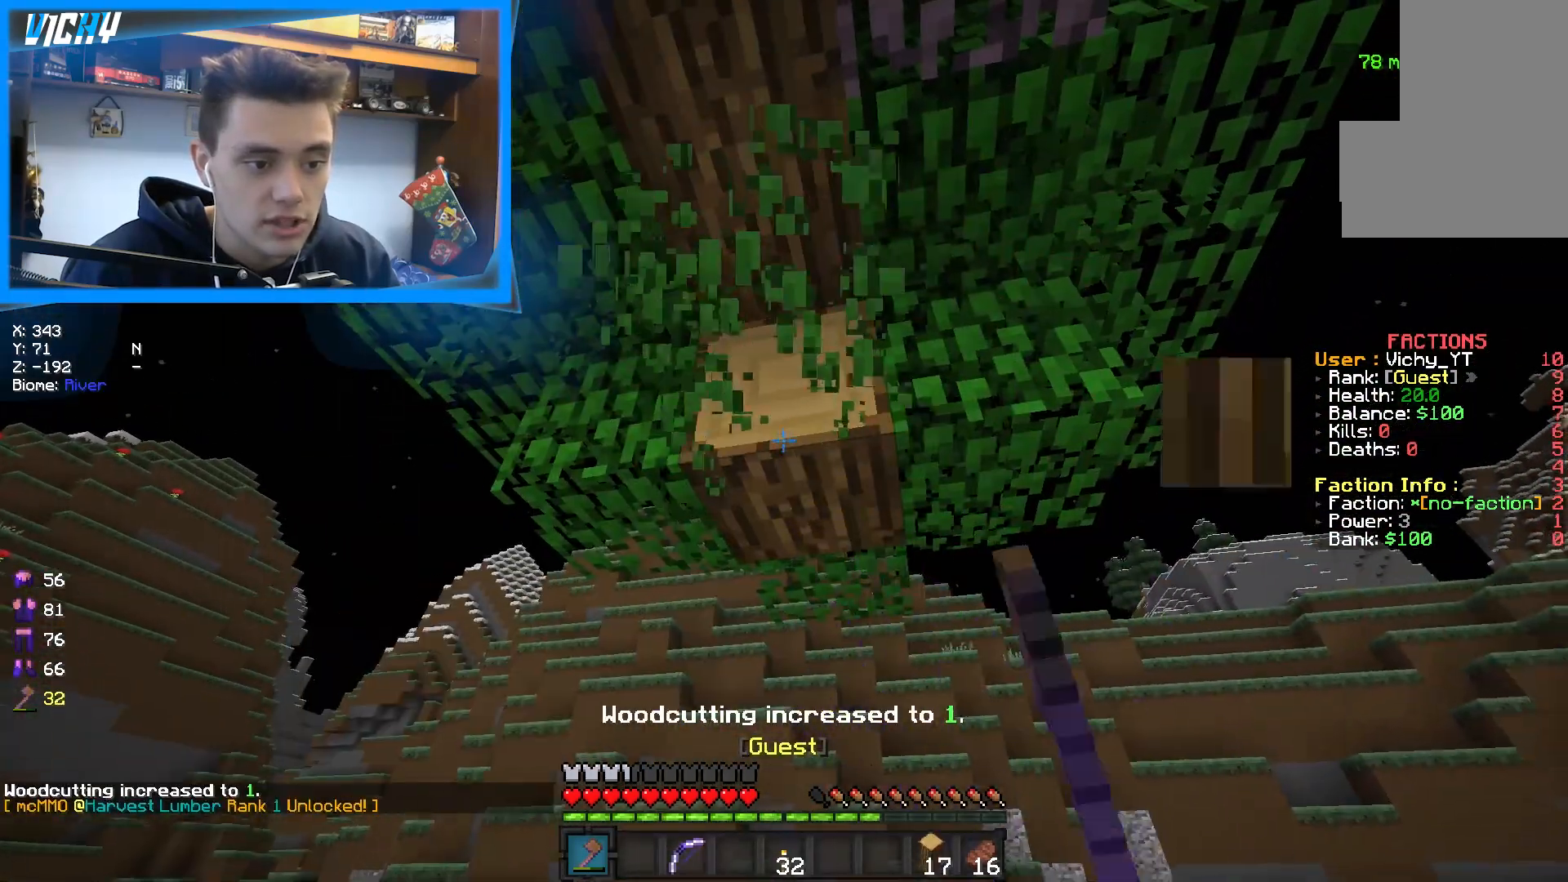
{"keys": [], "mouse": ["left"], "events": []}
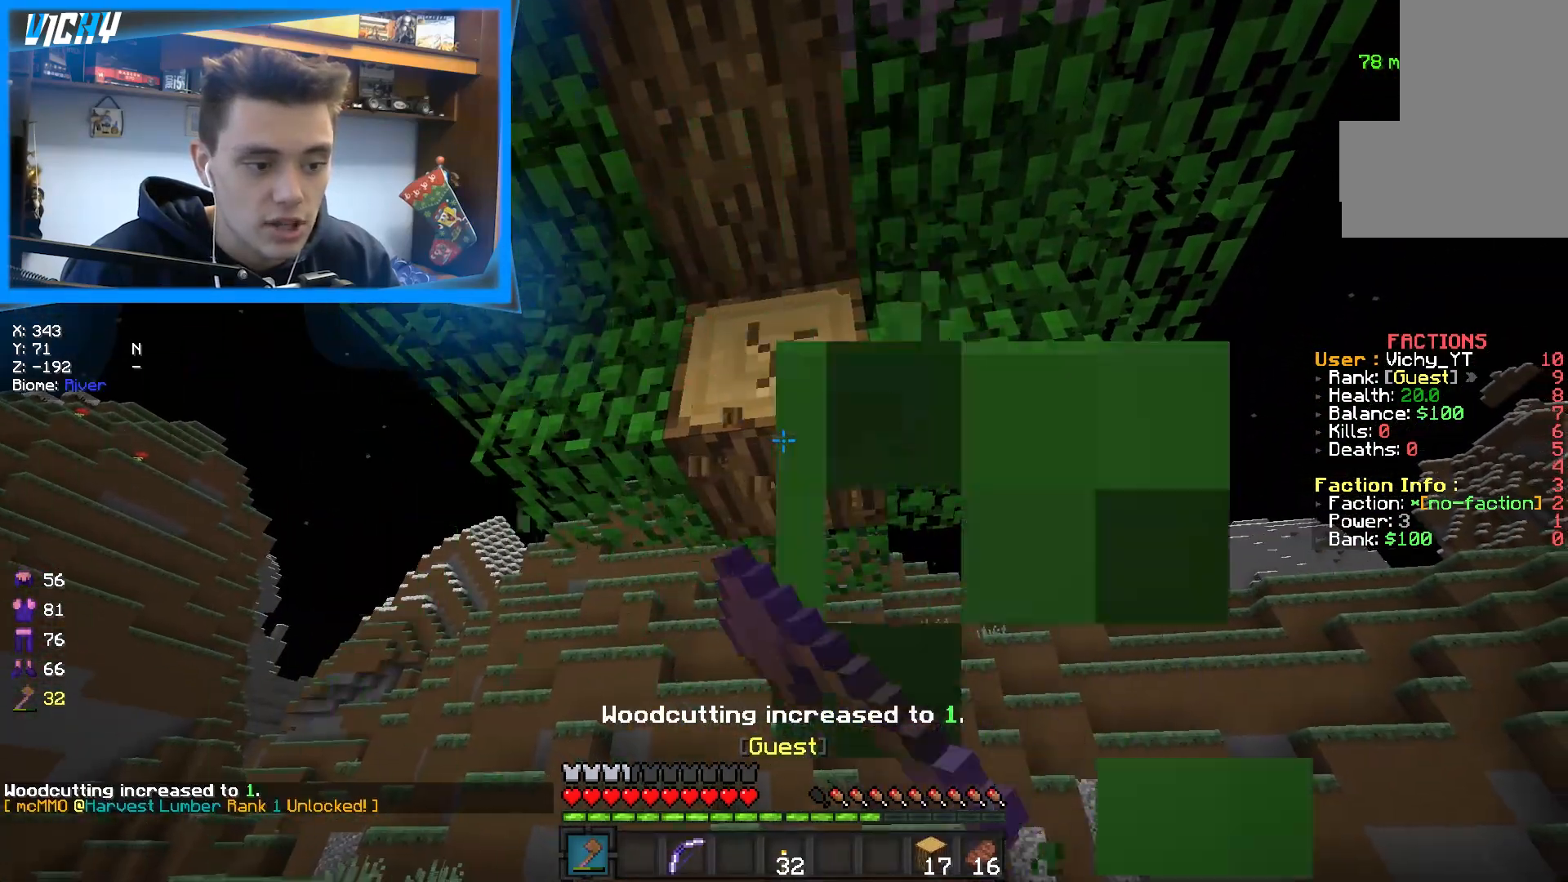
{"keys": [], "mouse": ["left"], "events": []}
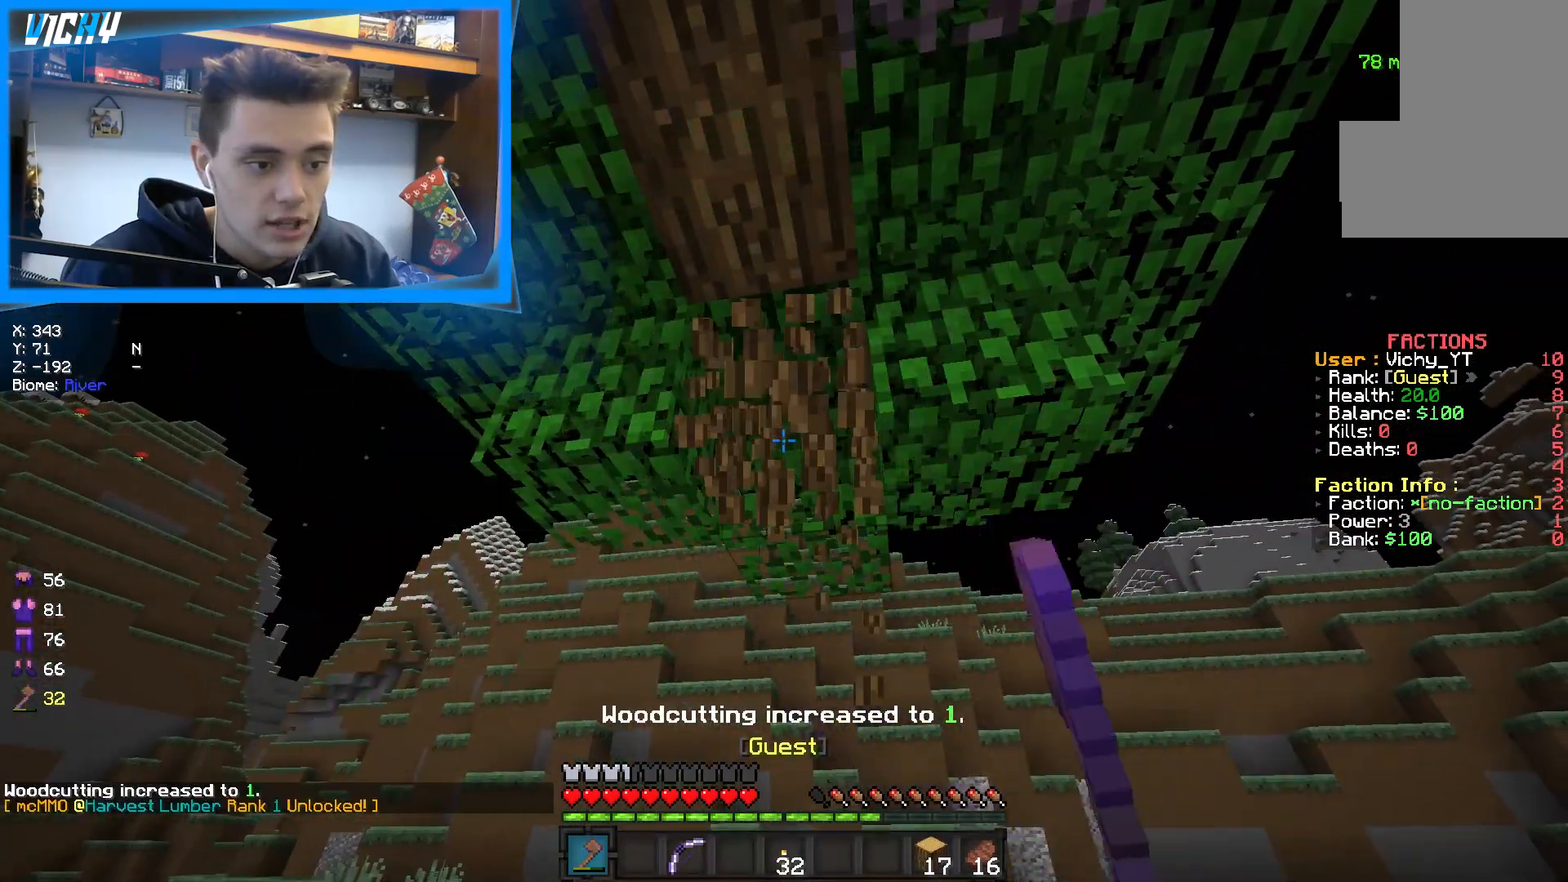
{"keys": [], "mouse": ["left"], "events": []}
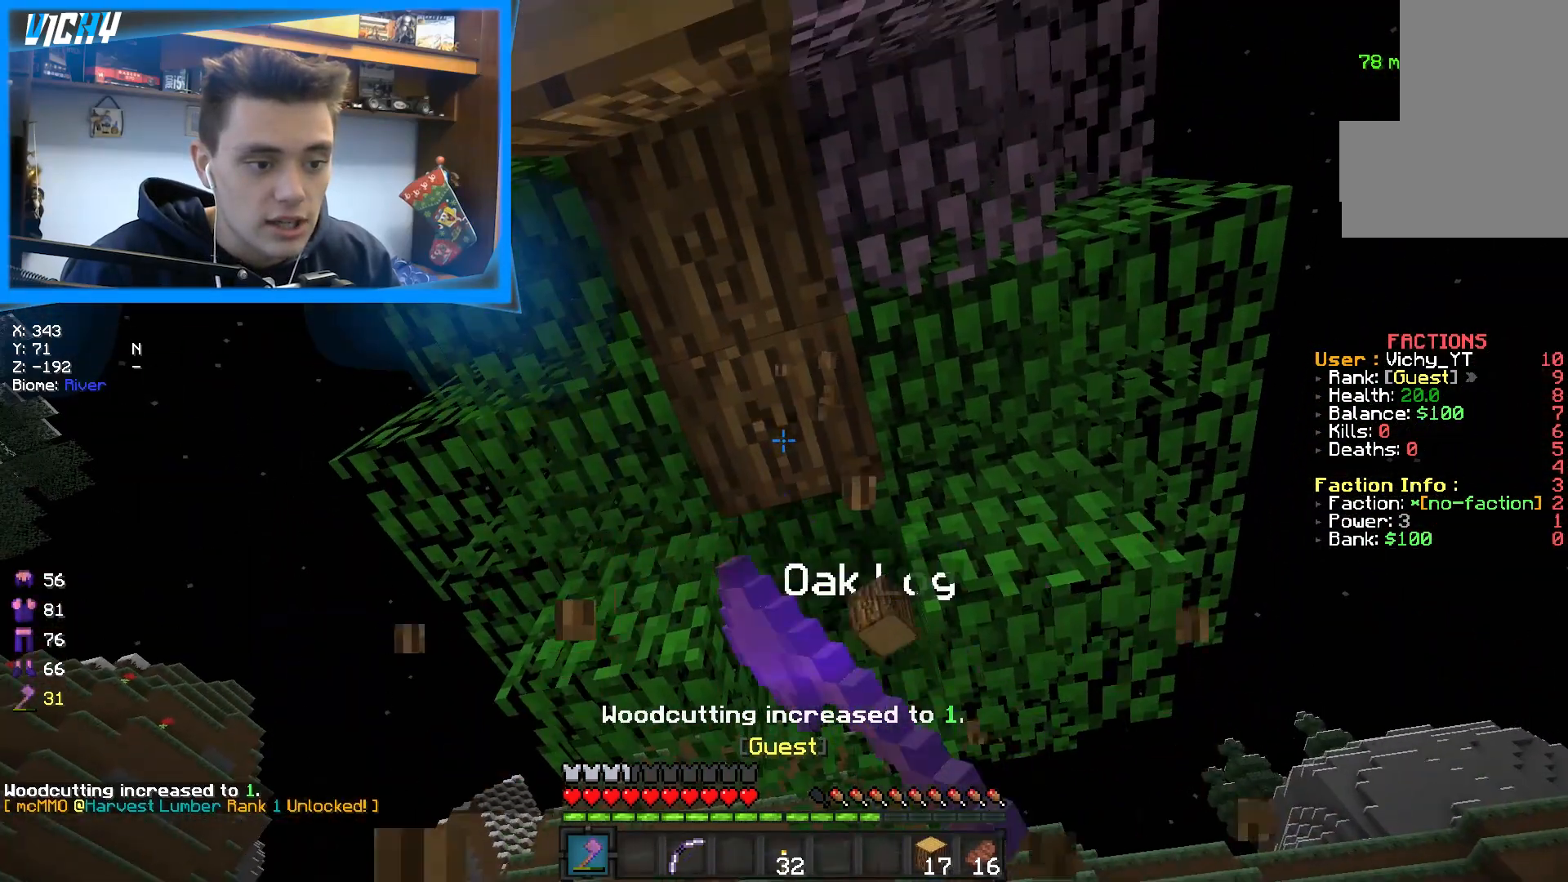
{"keys": [], "mouse": ["left"], "events": []}
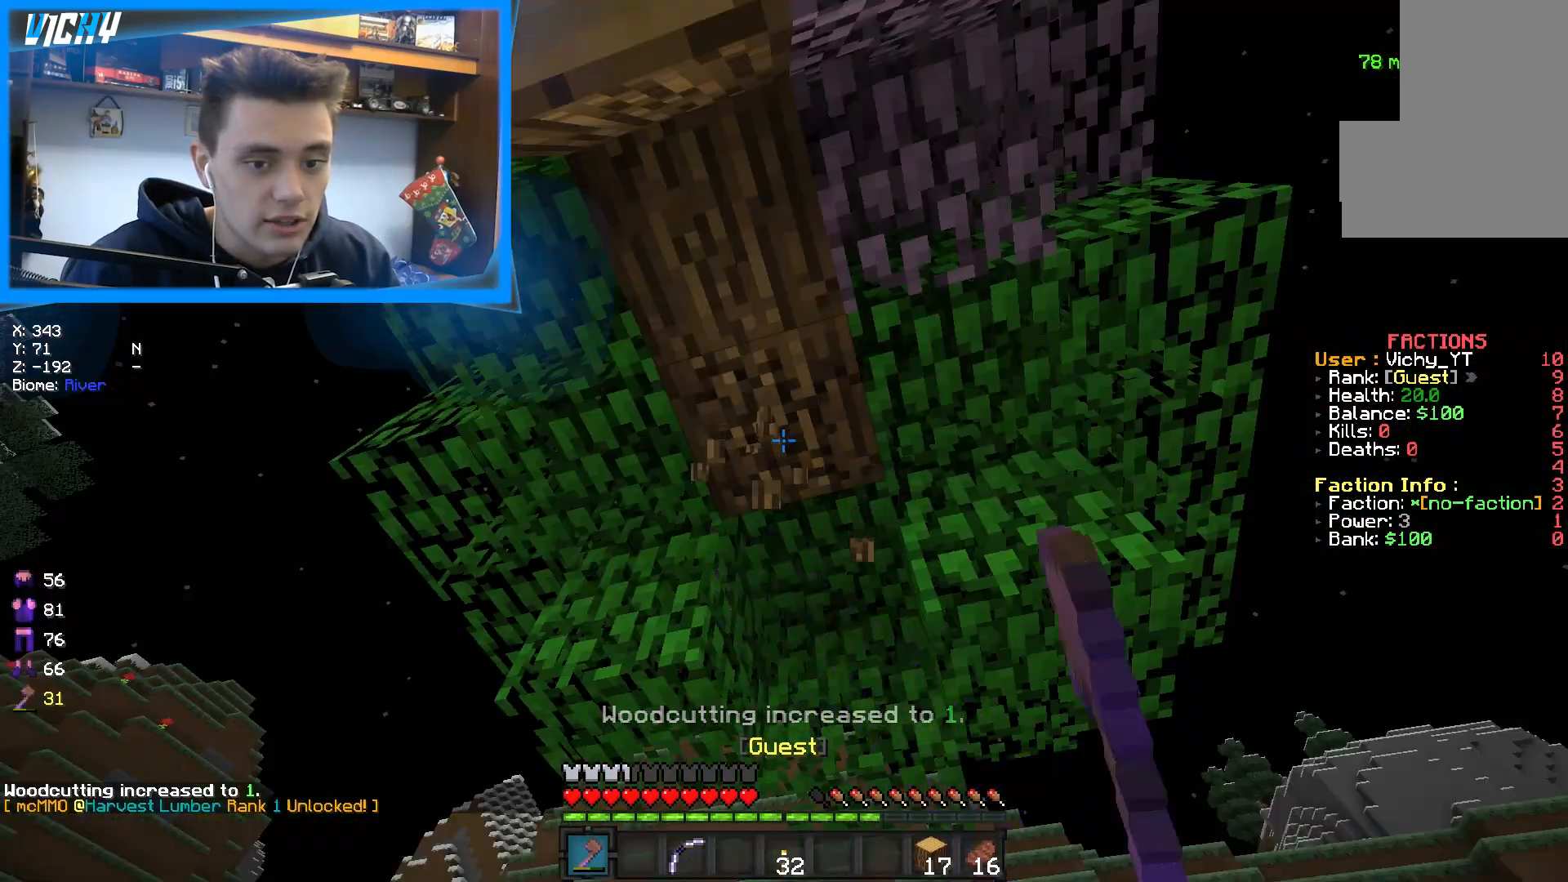
{"keys": [], "mouse": ["left"], "events": []}
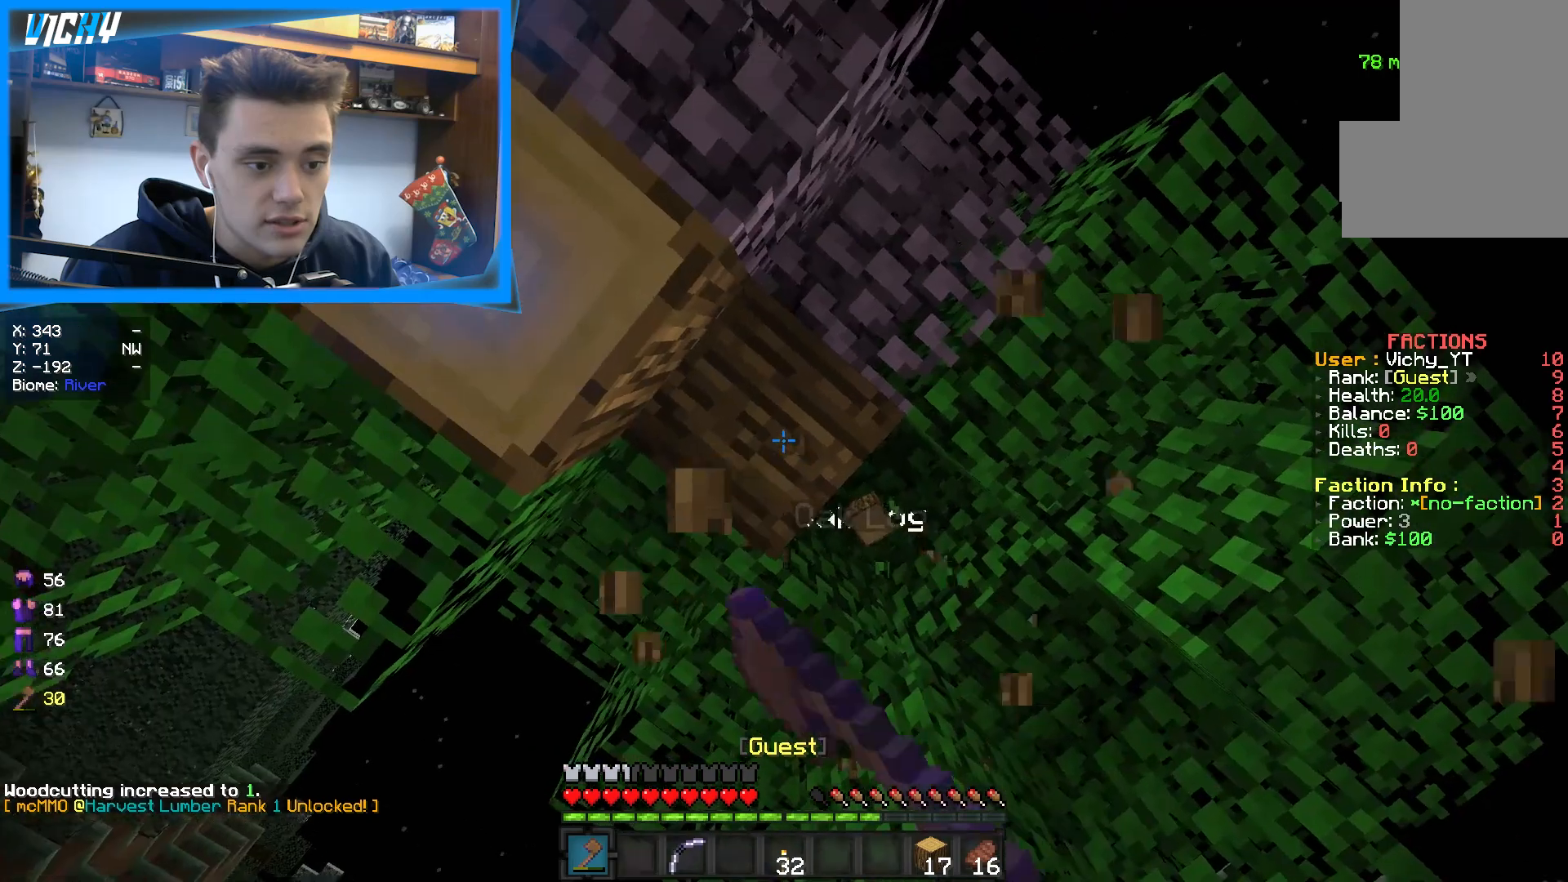
{"keys": [], "mouse": ["left"], "events": []}
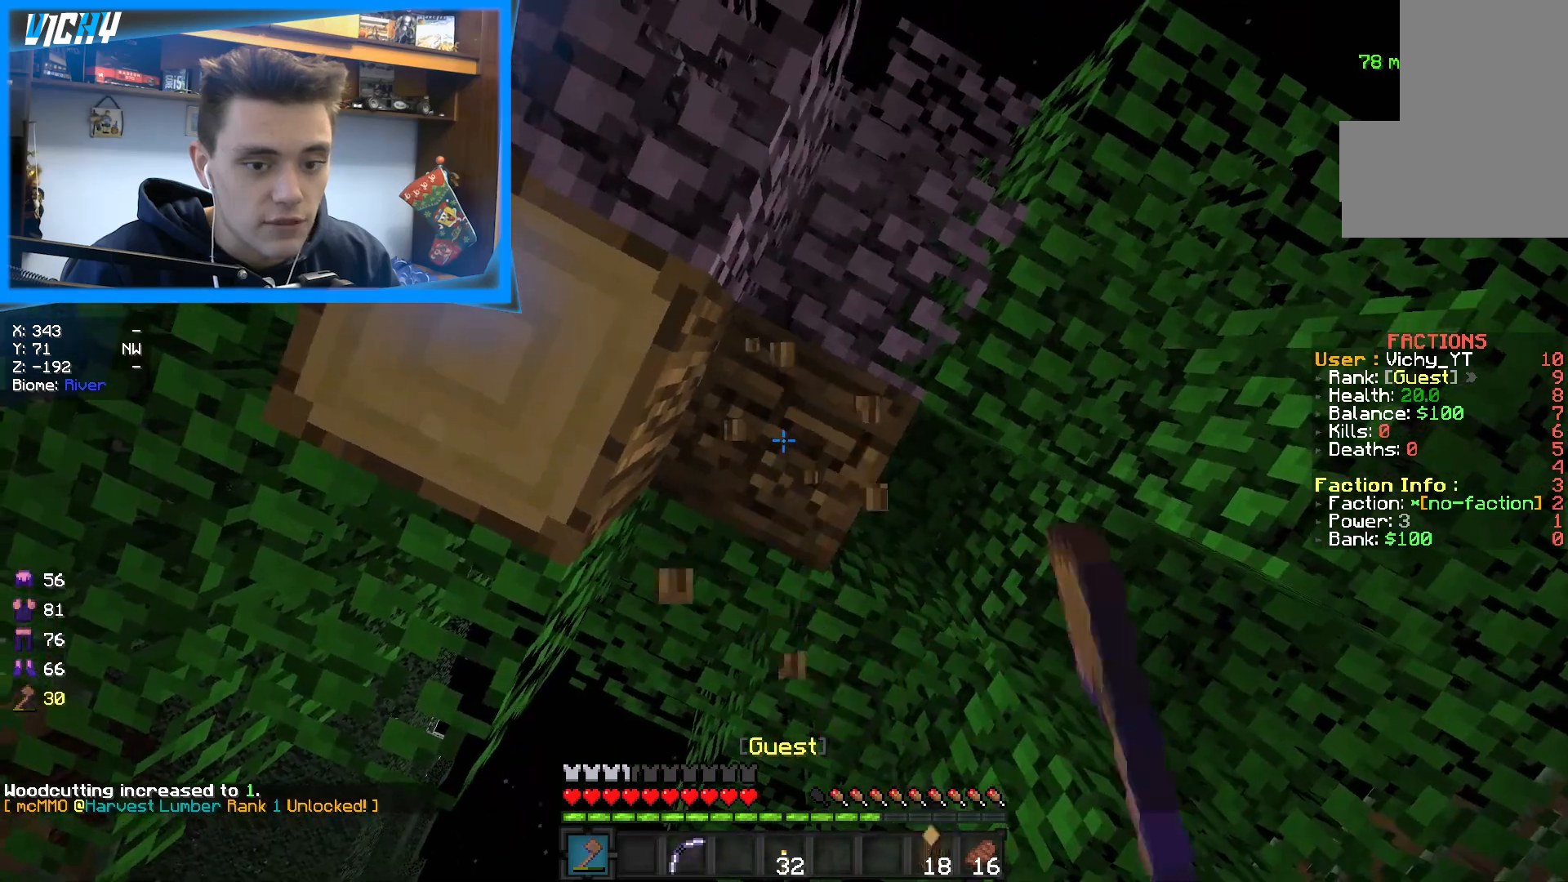
{"keys": ["a"], "mouse": ["left"], "events": [[333, "a", "down"]]}
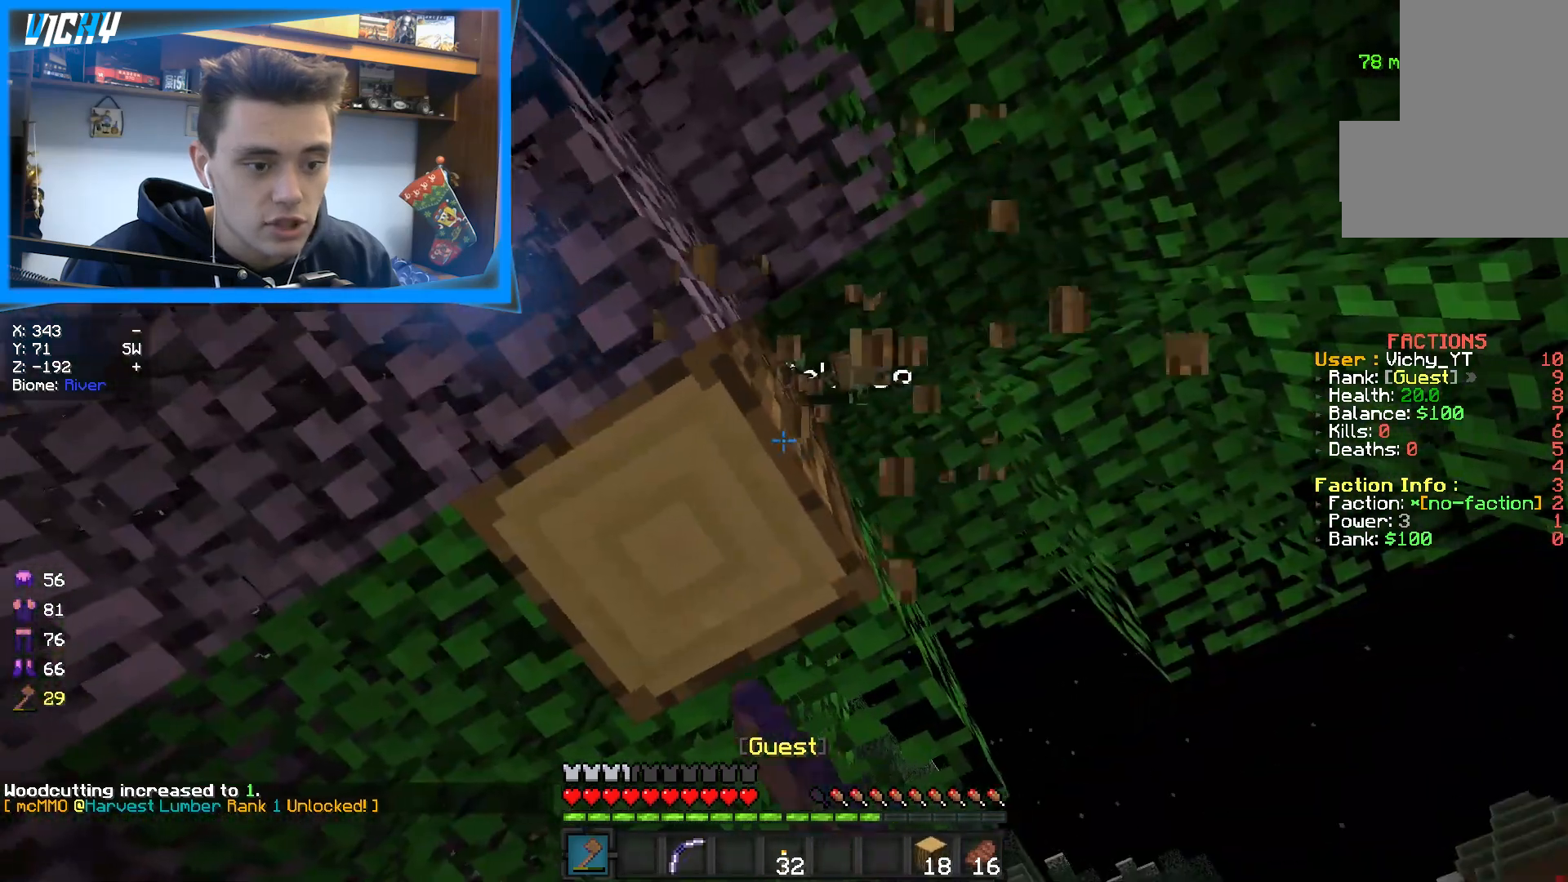
{"keys": [], "mouse": ["left"], "events": [[350, "a", "up"]]}
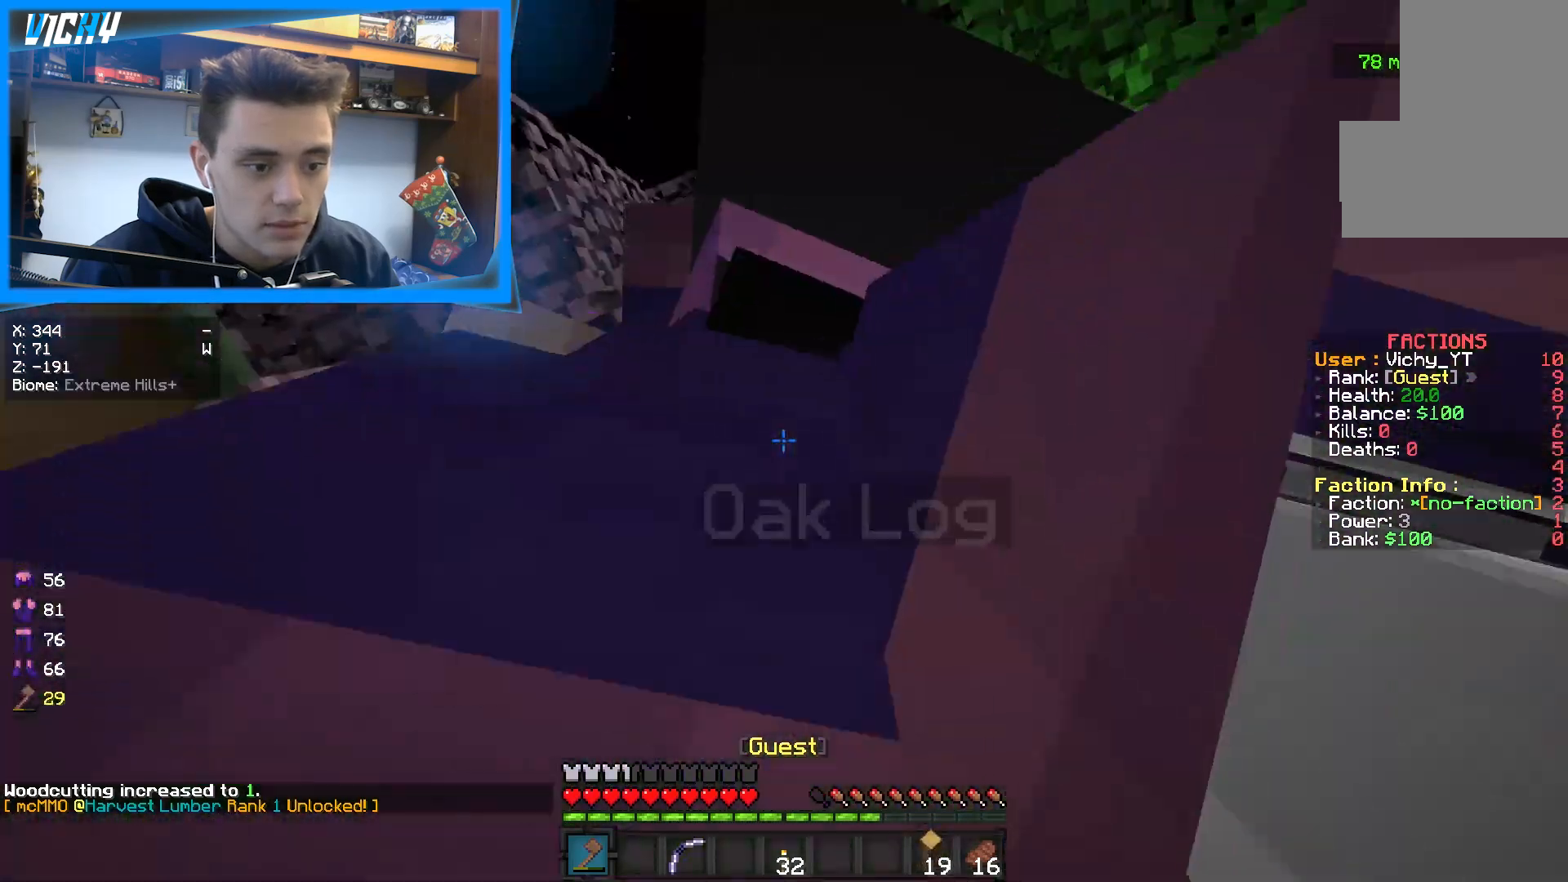
{"keys": ["w"], "mouse": ["left"], "events": [[283, "w", "down"]]}
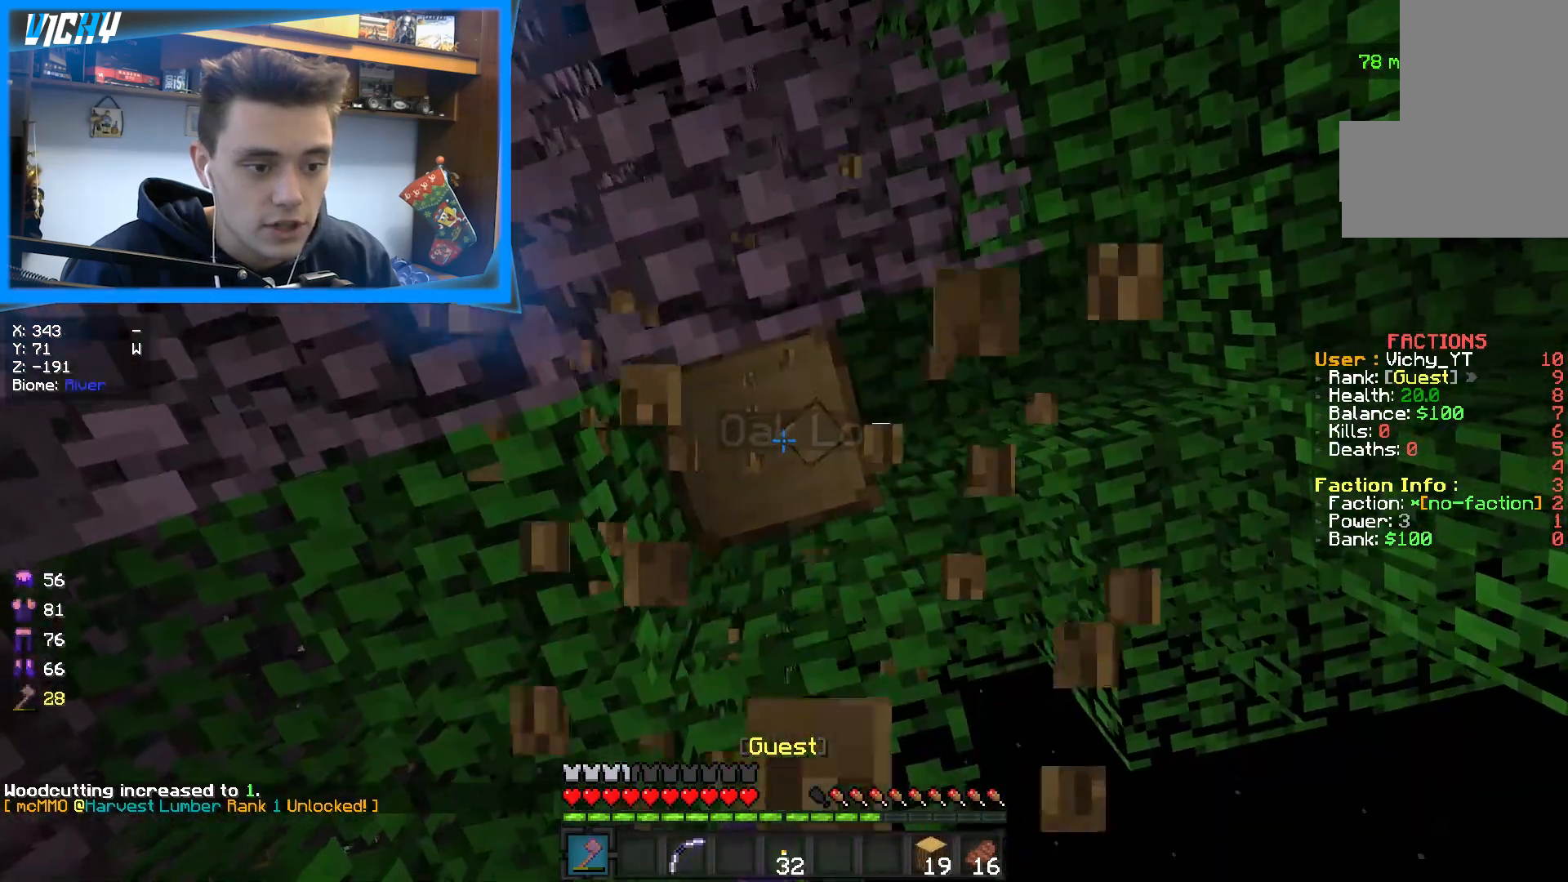
{"keys": [], "mouse": ["left"], "events": [[233, "w", "up"]]}
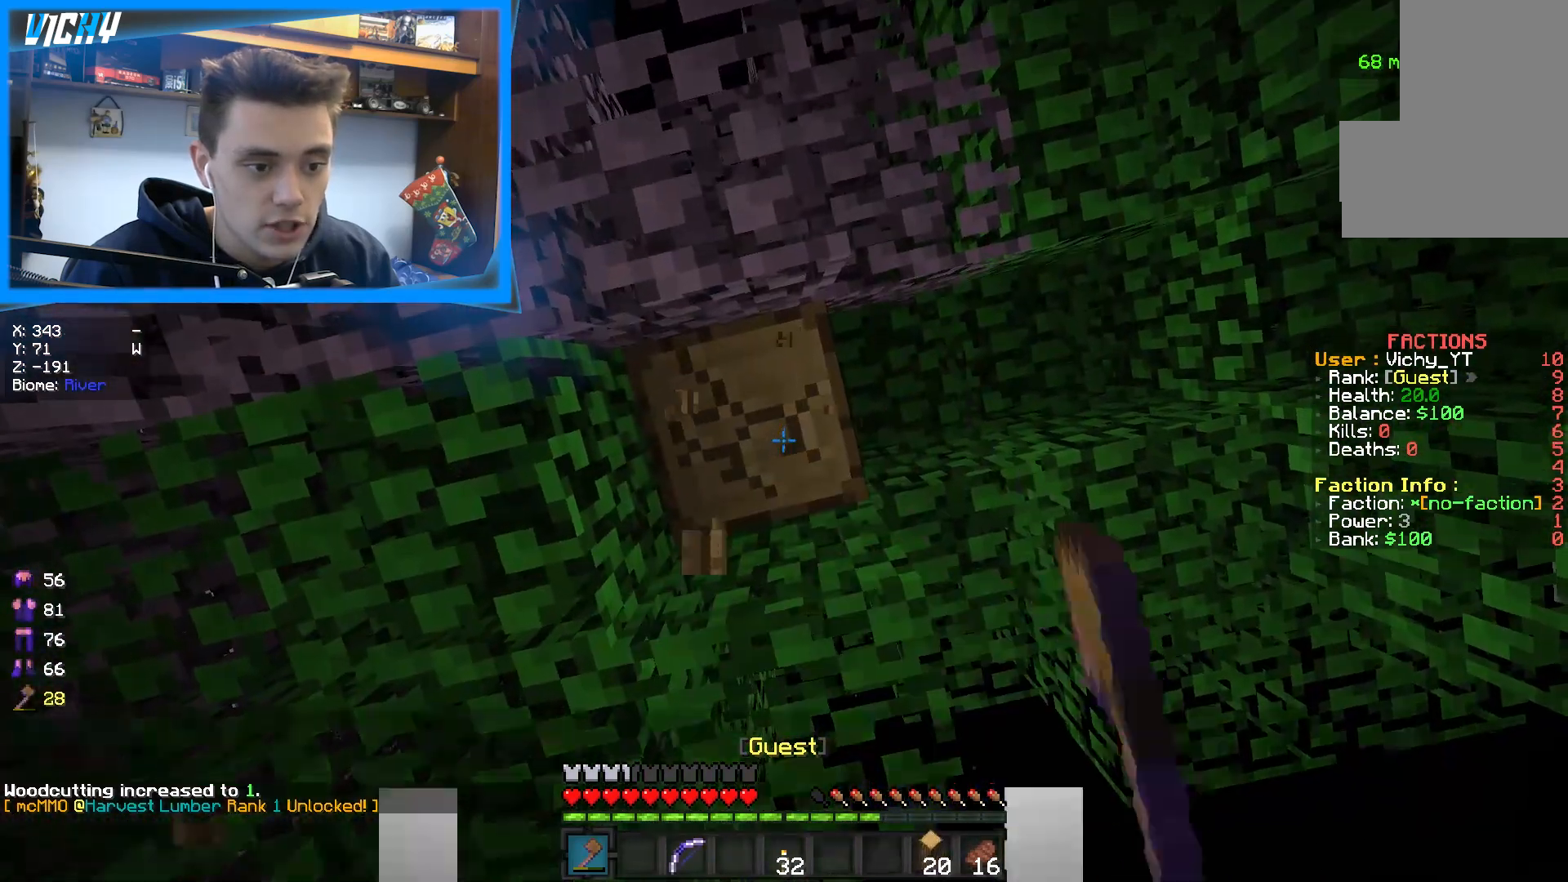
{"keys": [], "mouse": ["left"], "events": []}
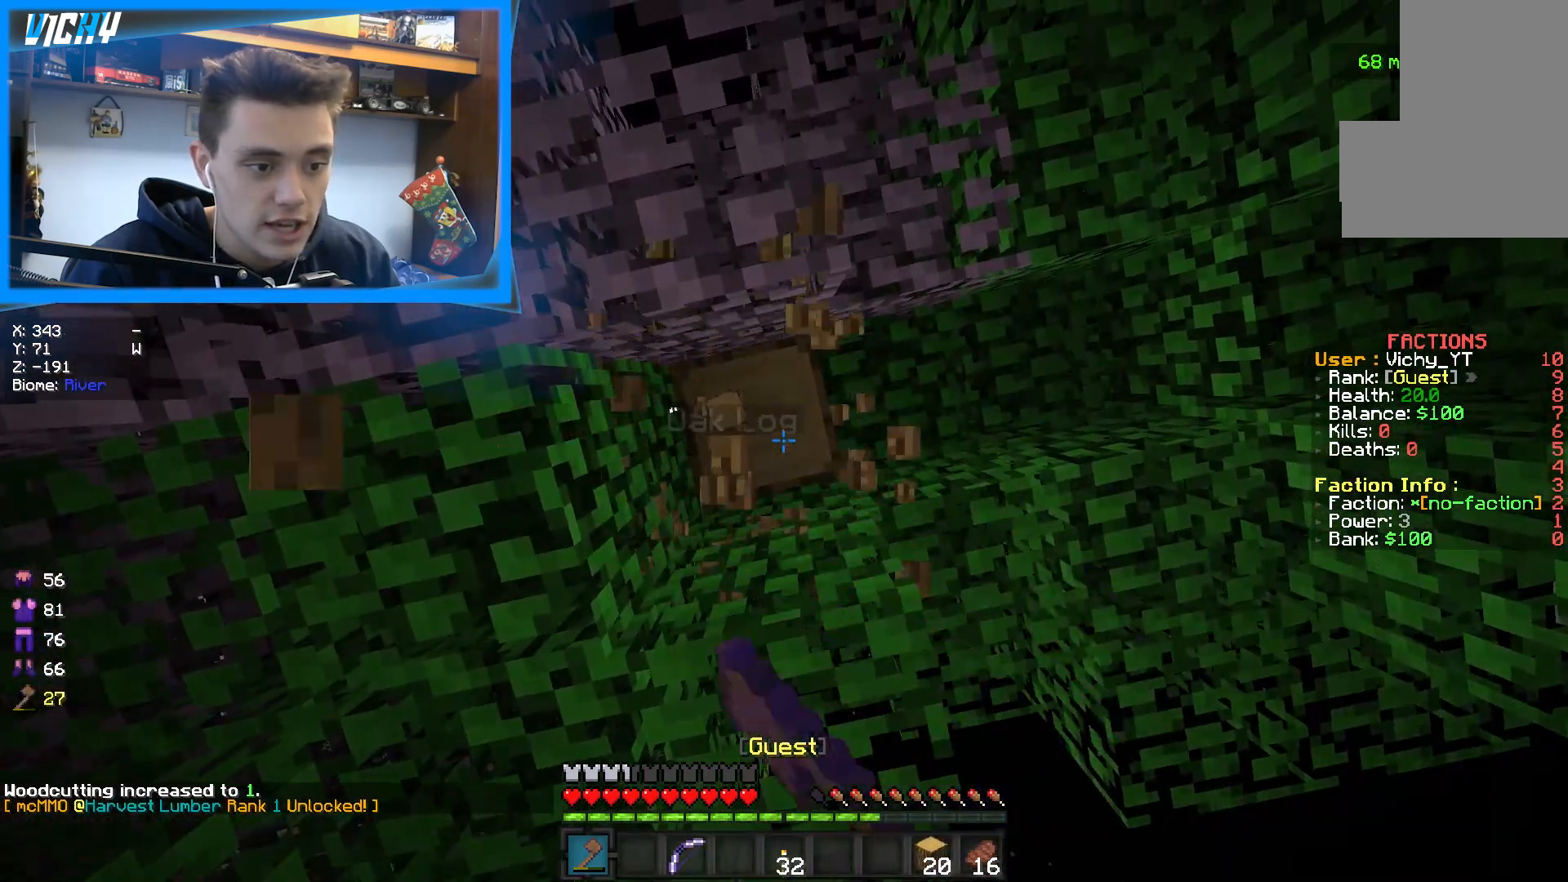
{"keys": [], "mouse": ["left"], "events": []}
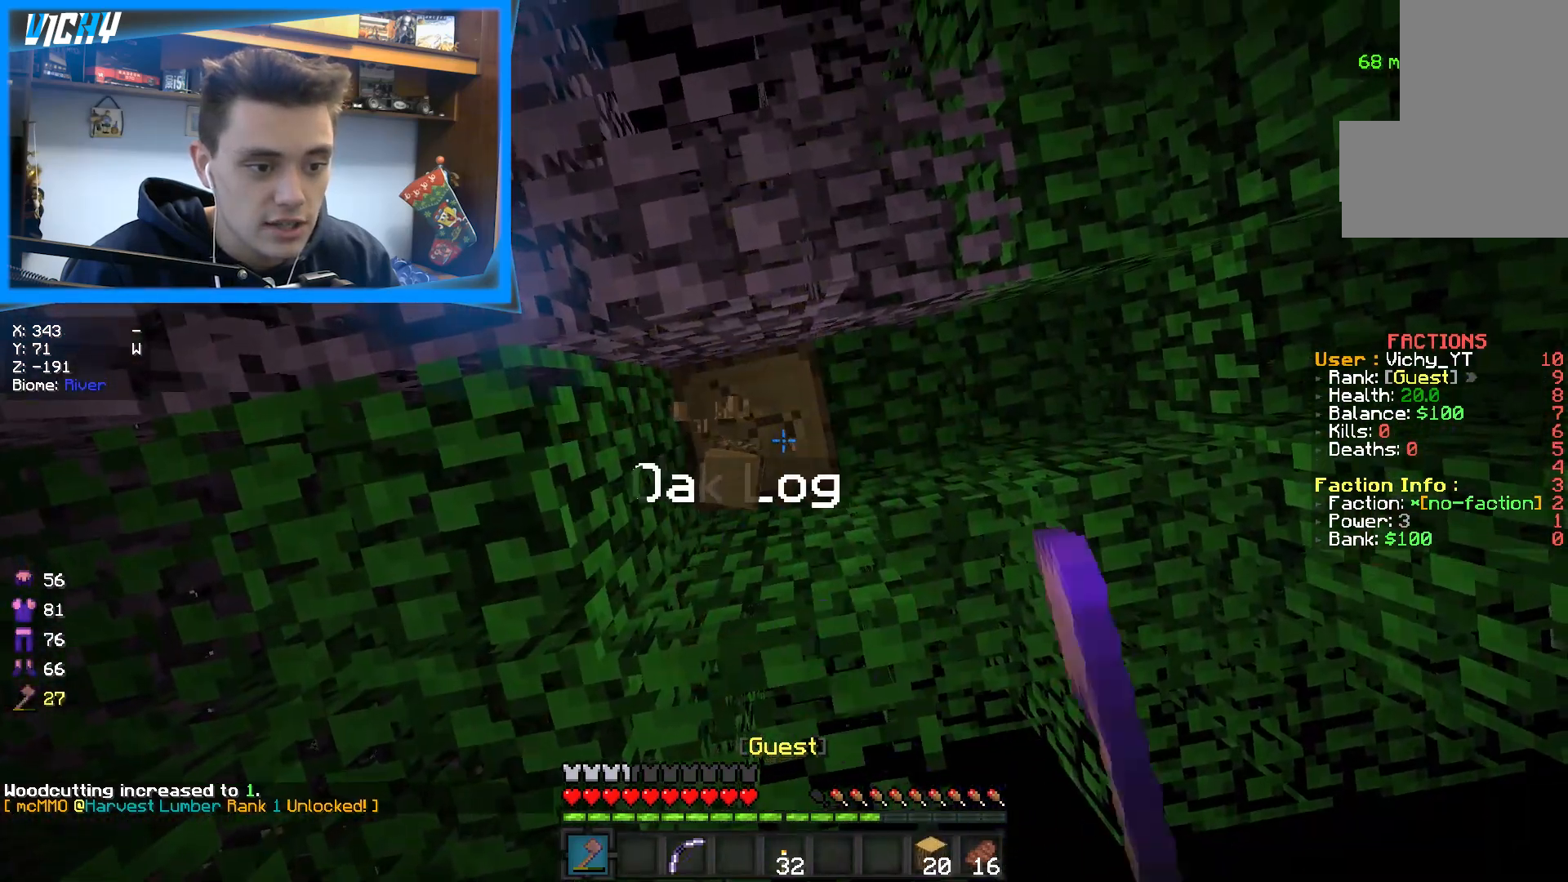
{"keys": [], "mouse": ["left"], "events": []}
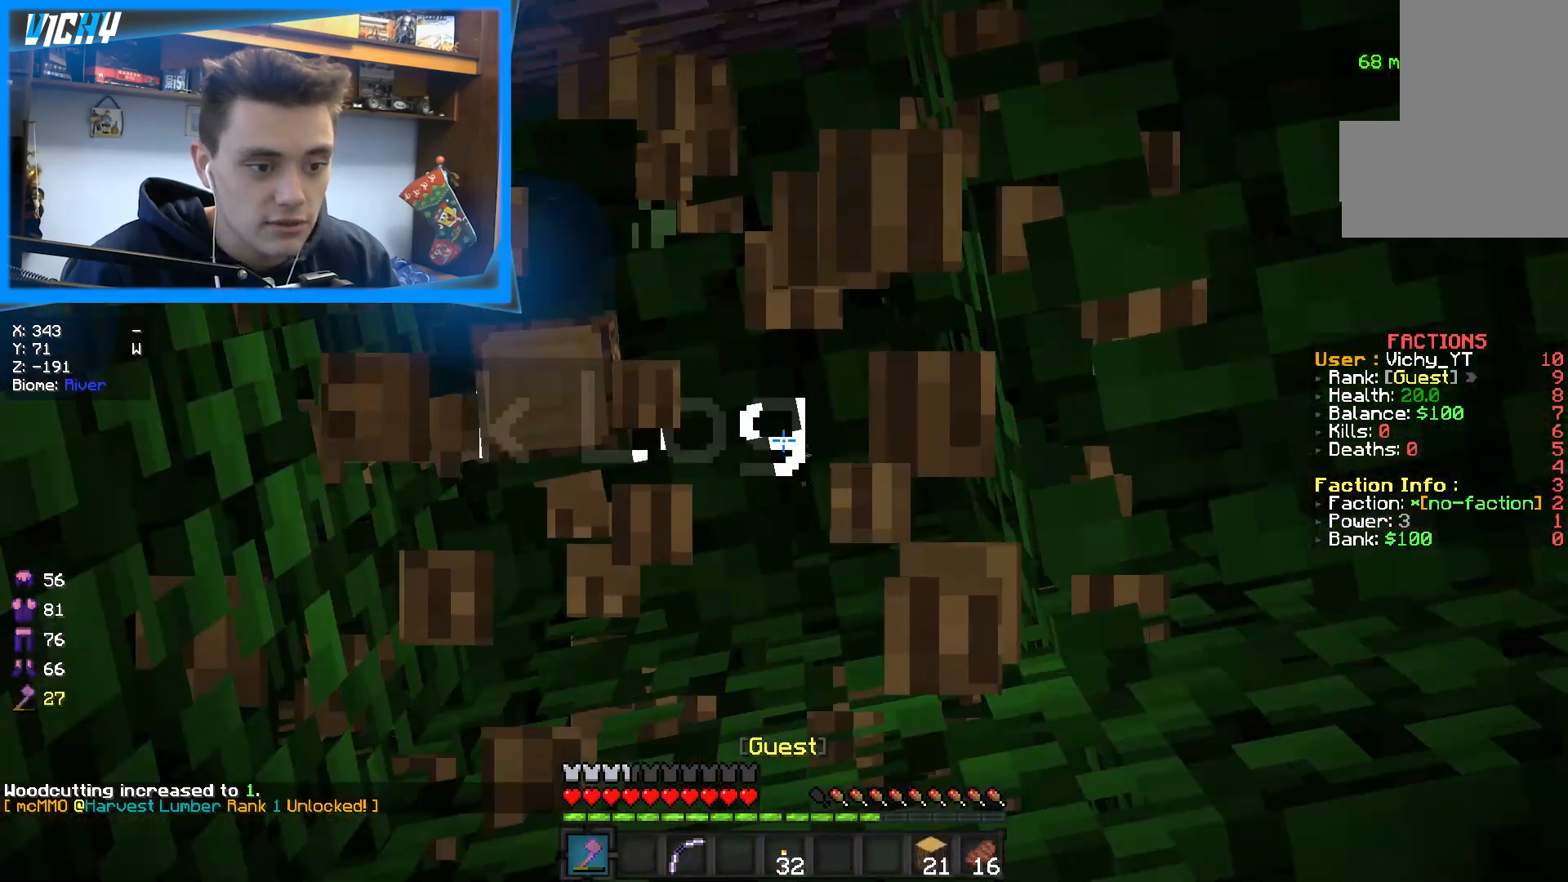
{"keys": [], "mouse": [], "events": [[283, "mouse_left", "up"]]}
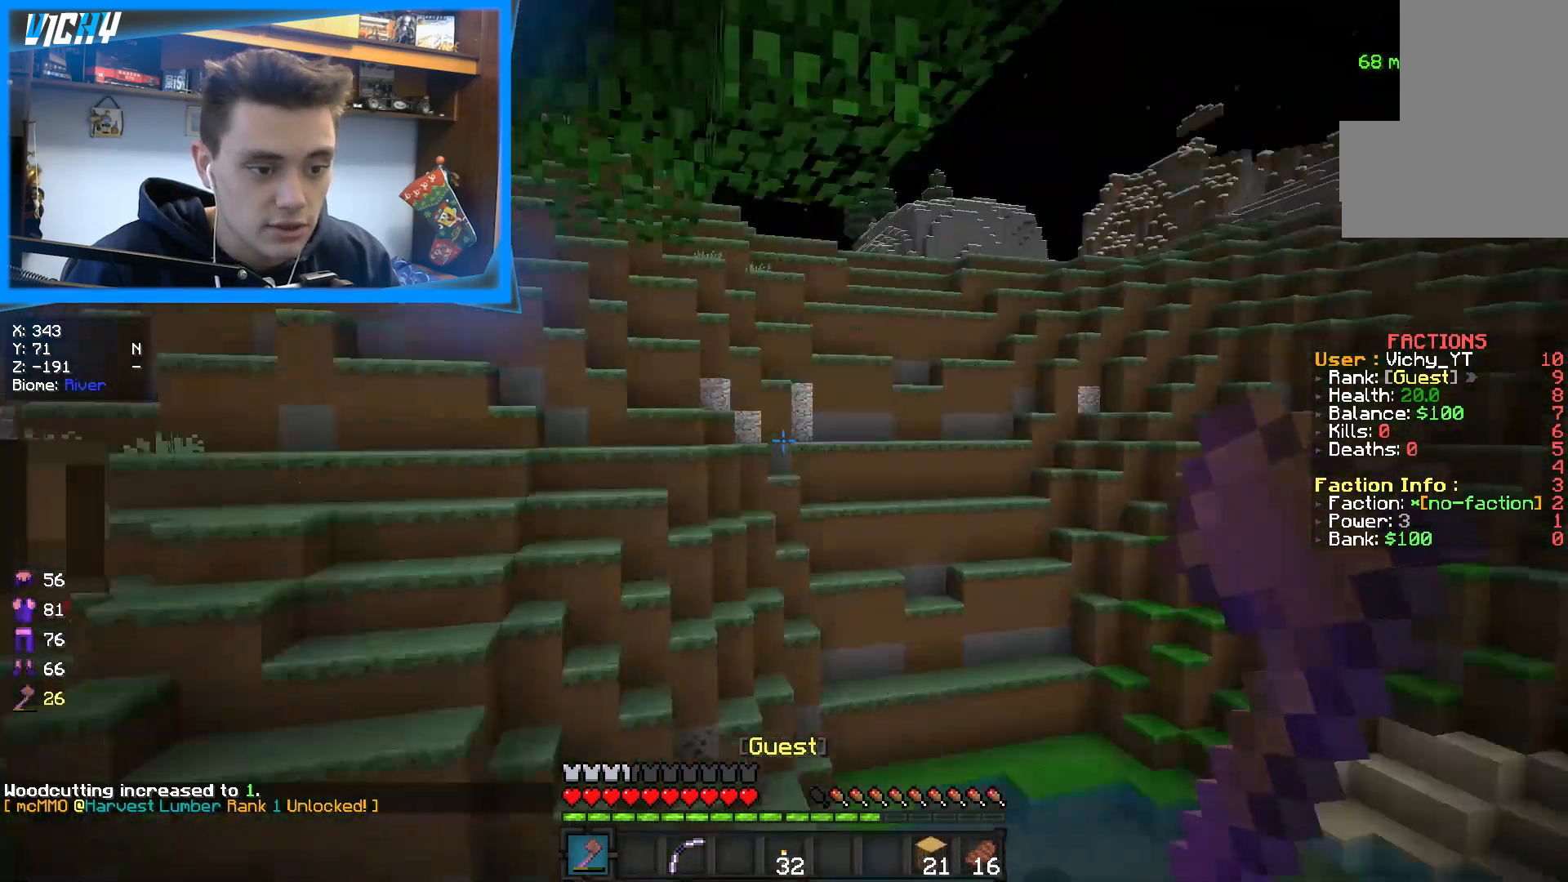
{"keys": [], "mouse": [], "events": []}
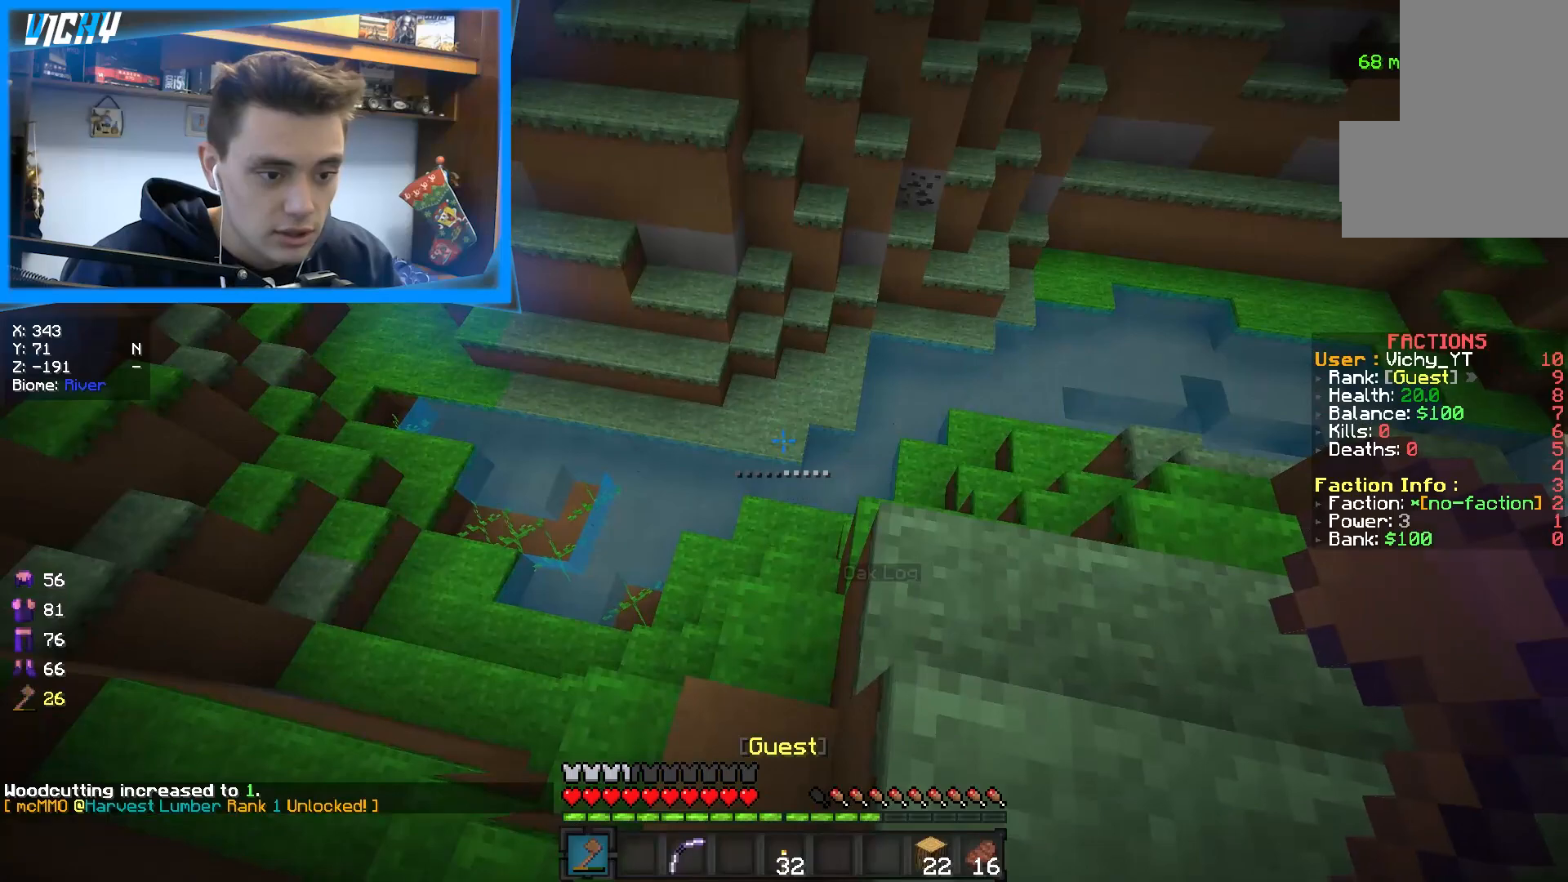
{"keys": ["d"], "mouse": [], "events": [[100, "a", "down"], [333, "a", "up"], [367, "d", "down"]]}
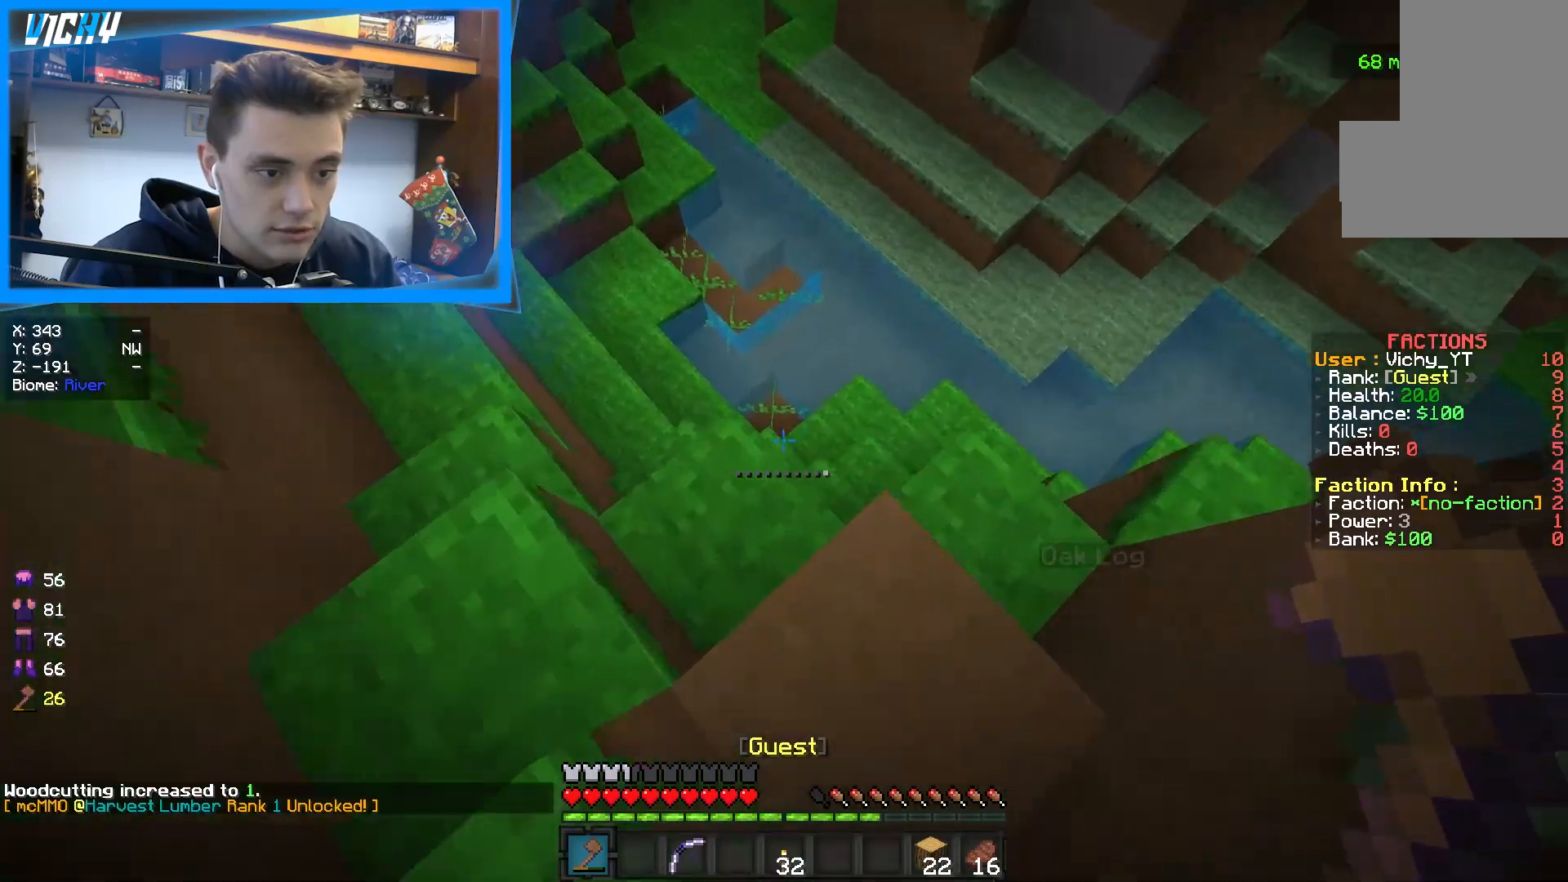
{"keys": [], "mouse": [], "events": [[50, "d", "up"]]}